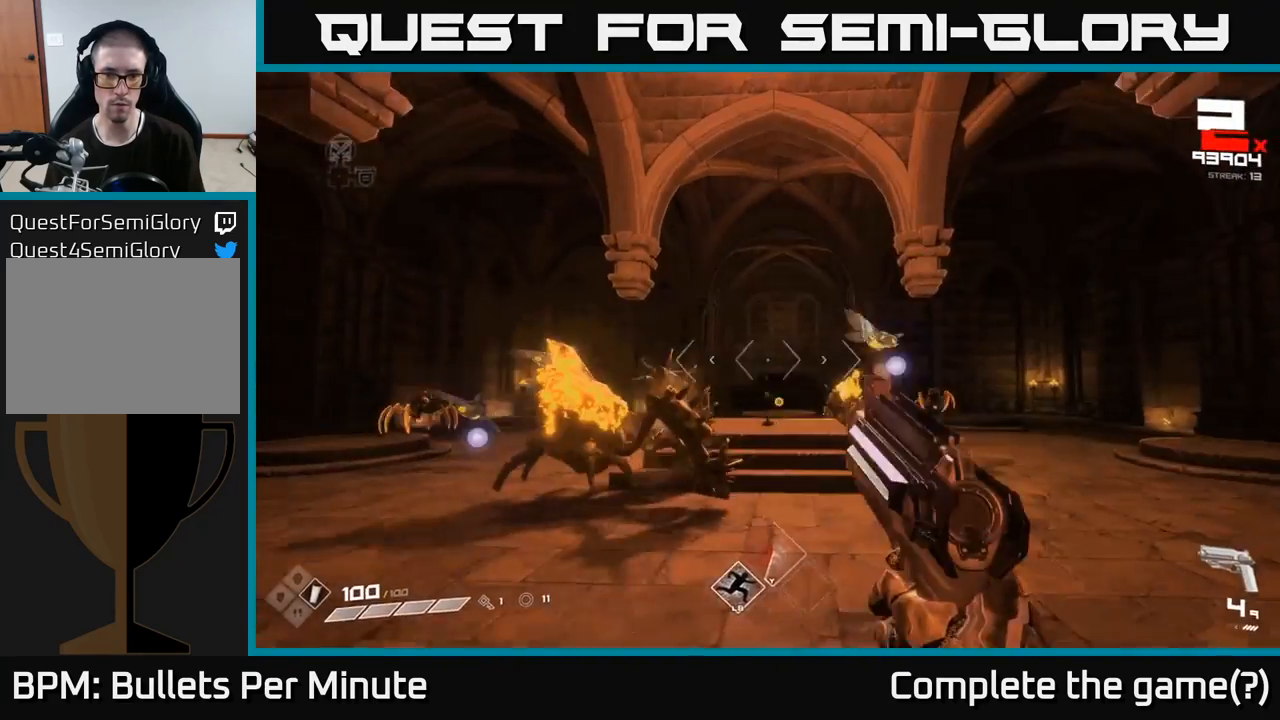
Gameplay with a controller (Xbox layout); each line is a JSON object with the inputs held at the frame after it. "events" lists button and stick changes between this image and that frame as [ms after this image, input, new state], when the widget could be followed in between.
{"buttons": [], "left_stick": "left", "right_stick": "center", "events": [[67, "left_stick", "down"], [117, "right_stick", "right"], [167, "R1", "down"], [233, "right_stick", "center"], [250, "R1", "up"], [300, "left_stick", "left"]]}
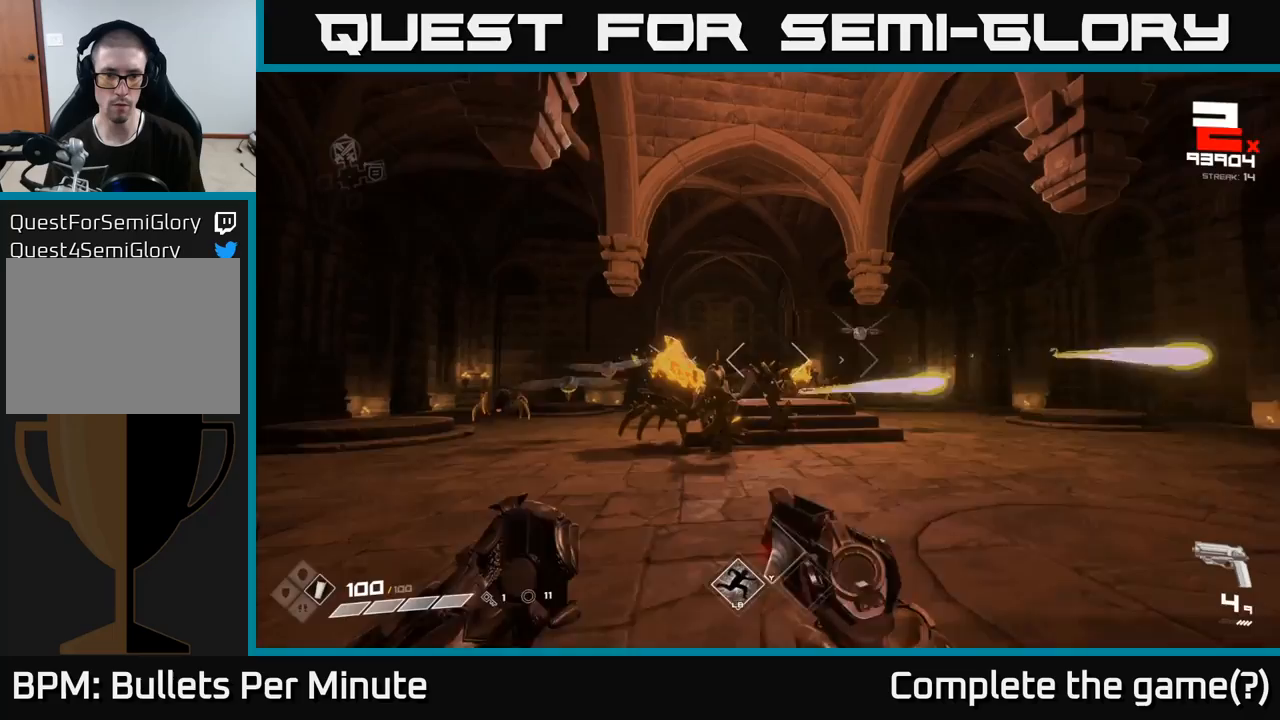
{"buttons": ["R2"], "left_stick": "left", "right_stick": "right", "events": [[83, "R1", "down"], [183, "R1", "up"], [200, "left_stick", "up-left"], [400, "right_stick", "right"], [433, "R2", "down"], [483, "left_stick", "left"]]}
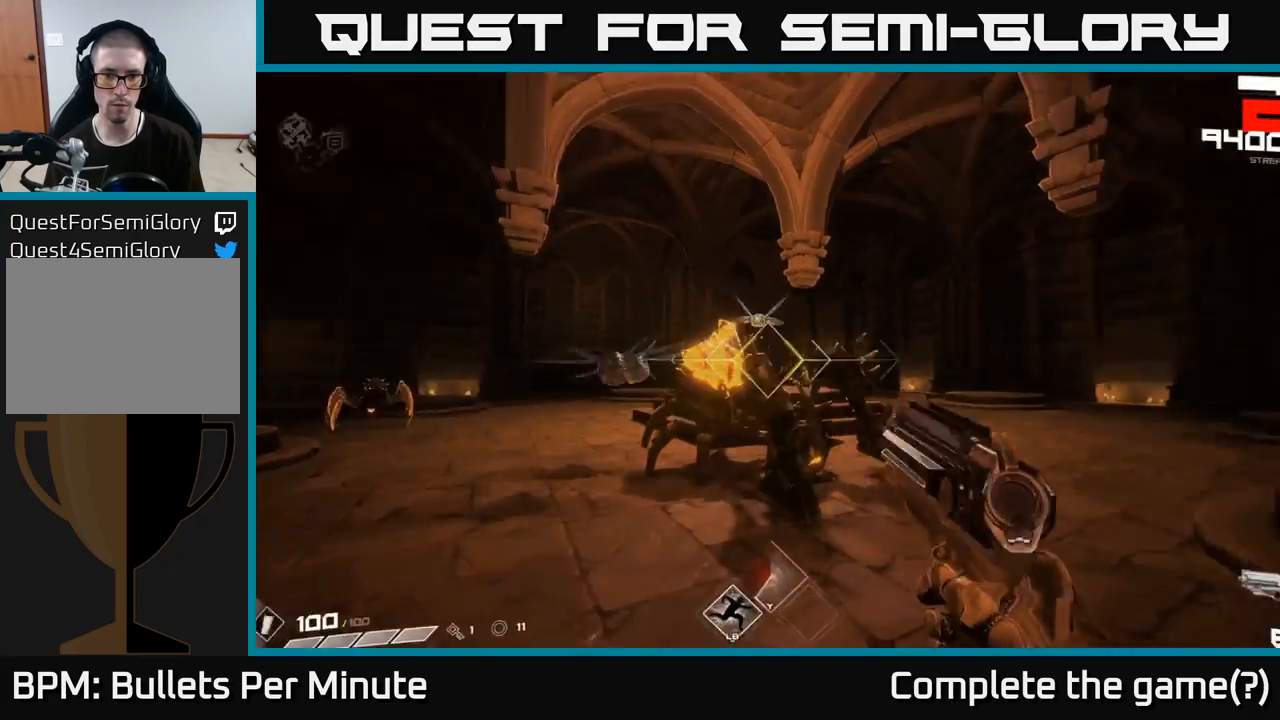
{"buttons": [], "left_stick": "left", "right_stick": "right", "events": [[50, "R2", "up"], [50, "right_stick", "center"], [183, "right_stick", "right"], [233, "R2", "down"], [317, "R2", "up"], [367, "right_stick", "center"], [500, "right_stick", "right"]]}
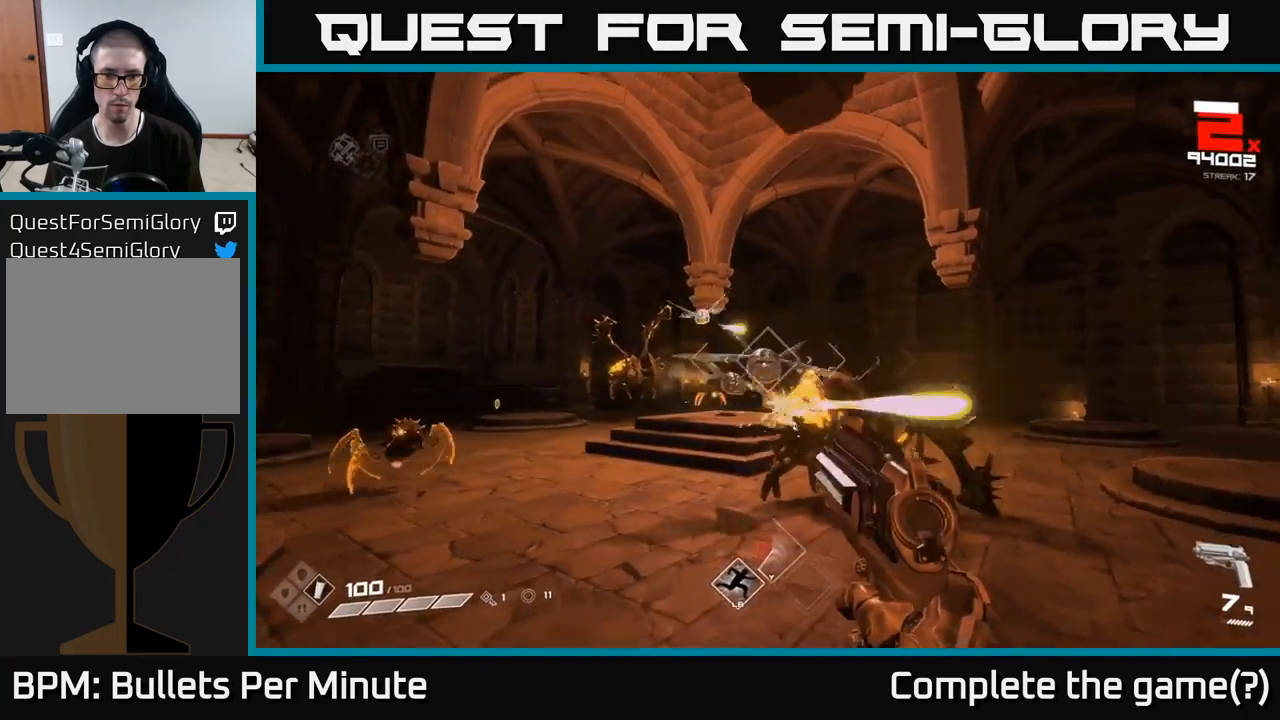
{"buttons": [], "left_stick": "left", "right_stick": "center", "events": [[67, "R2", "down"], [150, "R2", "up"], [200, "right_stick", "center"], [400, "right_stick", "right"], [417, "R2", "down"], [500, "R2", "up"], [500, "right_stick", "center"]]}
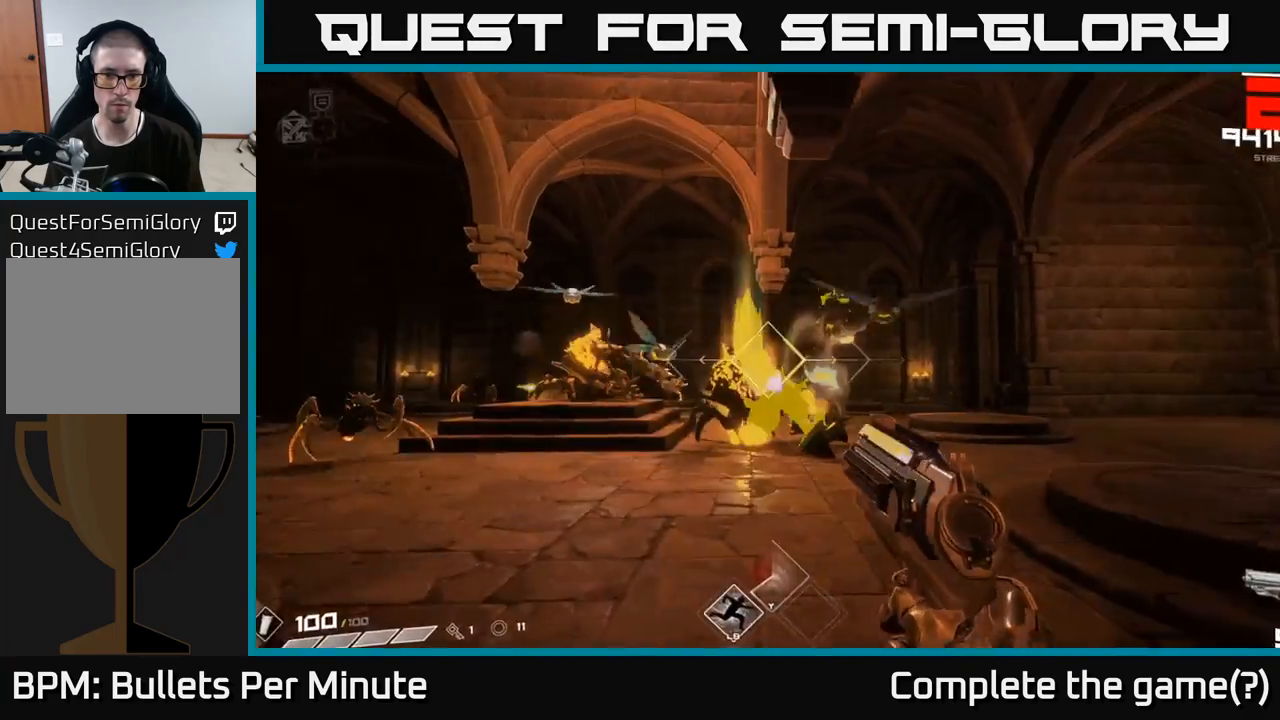
{"buttons": [], "left_stick": "left", "right_stick": "center", "events": [[200, "right_stick", "right"], [233, "R2", "down"], [317, "R2", "up"], [350, "right_stick", "center"]]}
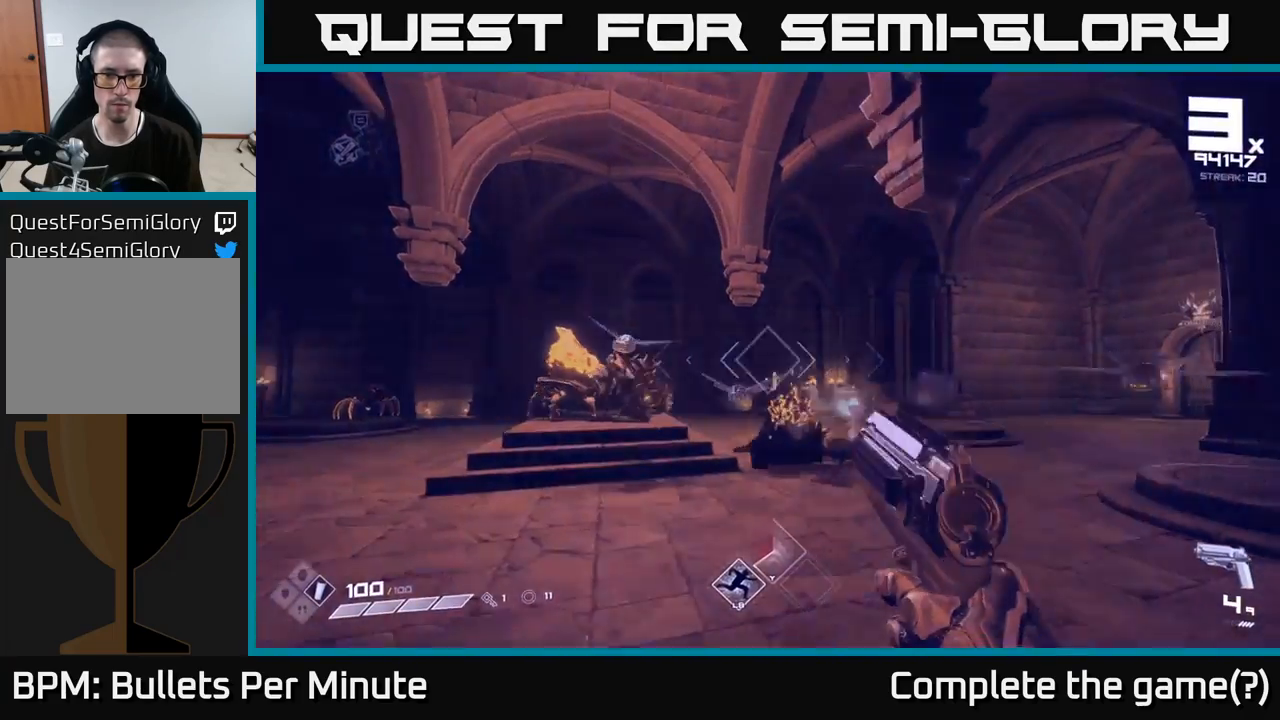
{"buttons": ["R1"], "left_stick": "left", "right_stick": "center", "events": [[83, "R1", "down"], [200, "R1", "up"], [233, "right_stick", "left"], [317, "right_stick", "center"], [433, "R1", "down"]]}
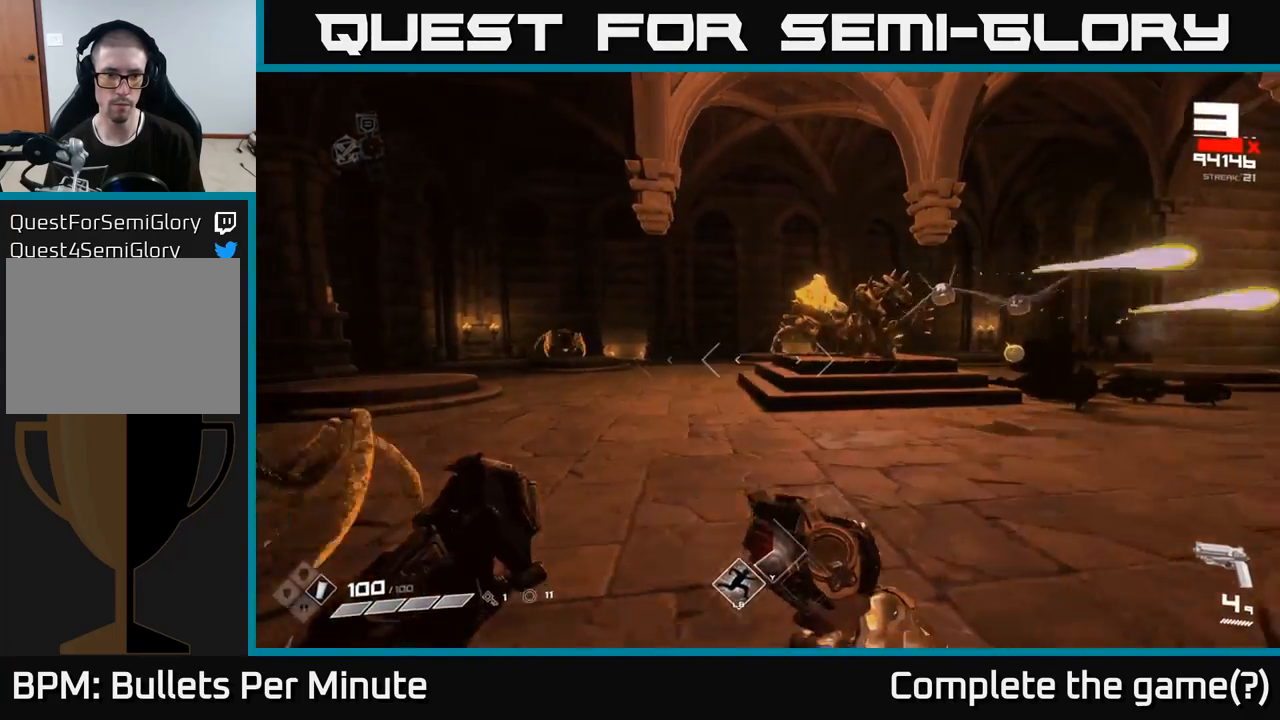
{"buttons": [], "left_stick": "down-left", "right_stick": "up-left", "events": [[50, "R1", "up"], [200, "right_stick", "down-left"], [367, "R2", "down"], [367, "right_stick", "up-left"], [483, "R2", "up"], [500, "left_stick", "down-left"]]}
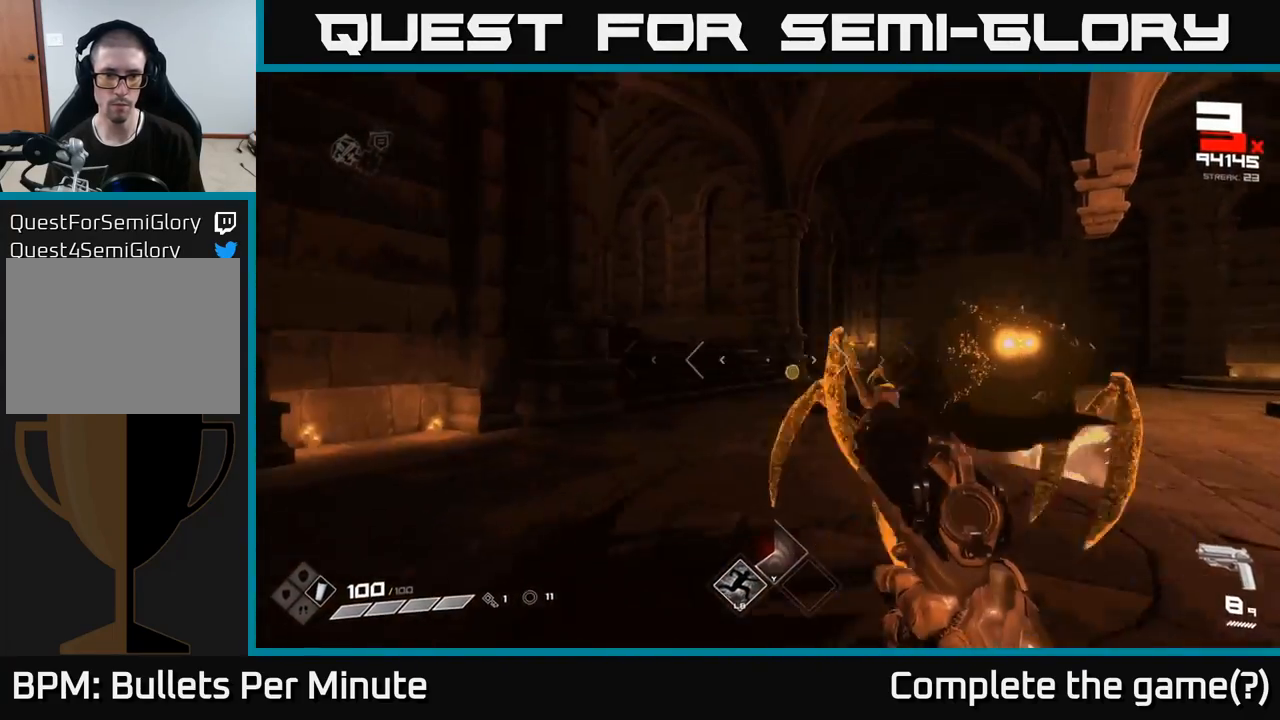
{"buttons": [], "left_stick": "left", "right_stick": "right", "events": [[83, "right_stick", "right"], [150, "R2", "down"], [167, "left_stick", "left"], [233, "R2", "up"]]}
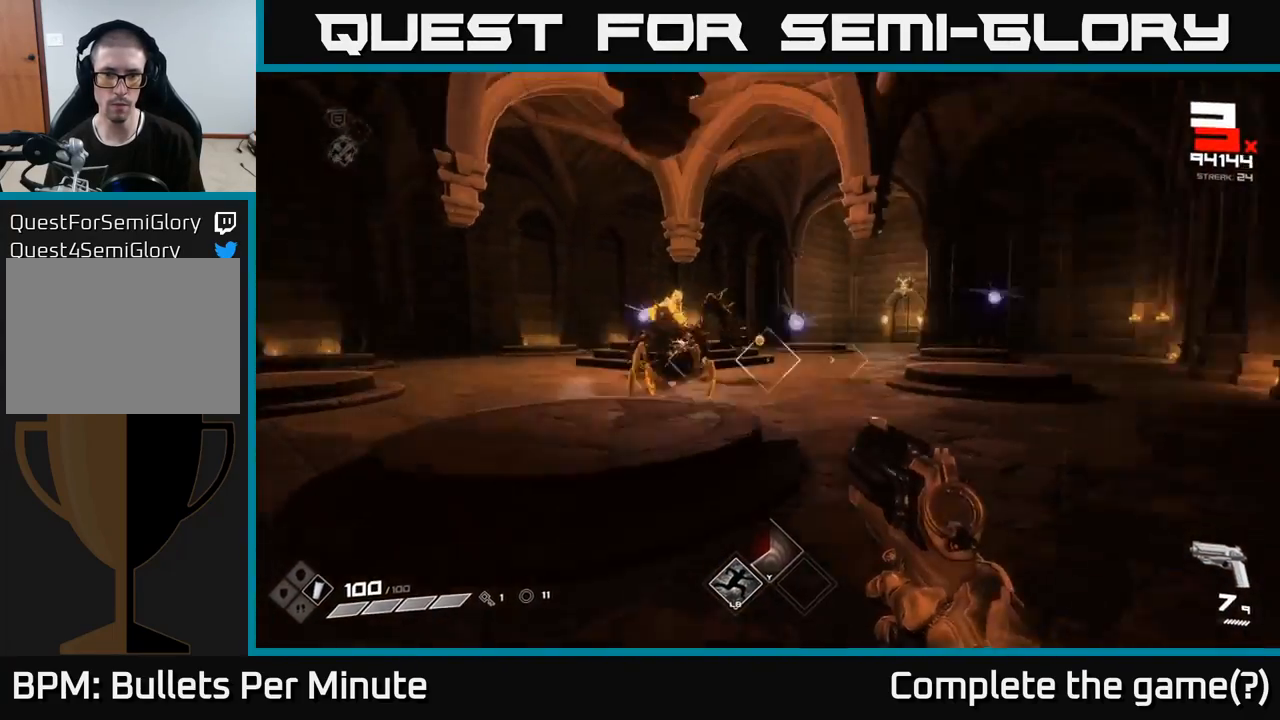
{"buttons": [], "left_stick": "up-left", "right_stick": "center", "events": [[33, "R2", "down"], [100, "R2", "up"], [100, "right_stick", "center"], [183, "right_stick", "left"], [350, "left_stick", "up-left"], [400, "right_stick", "center"]]}
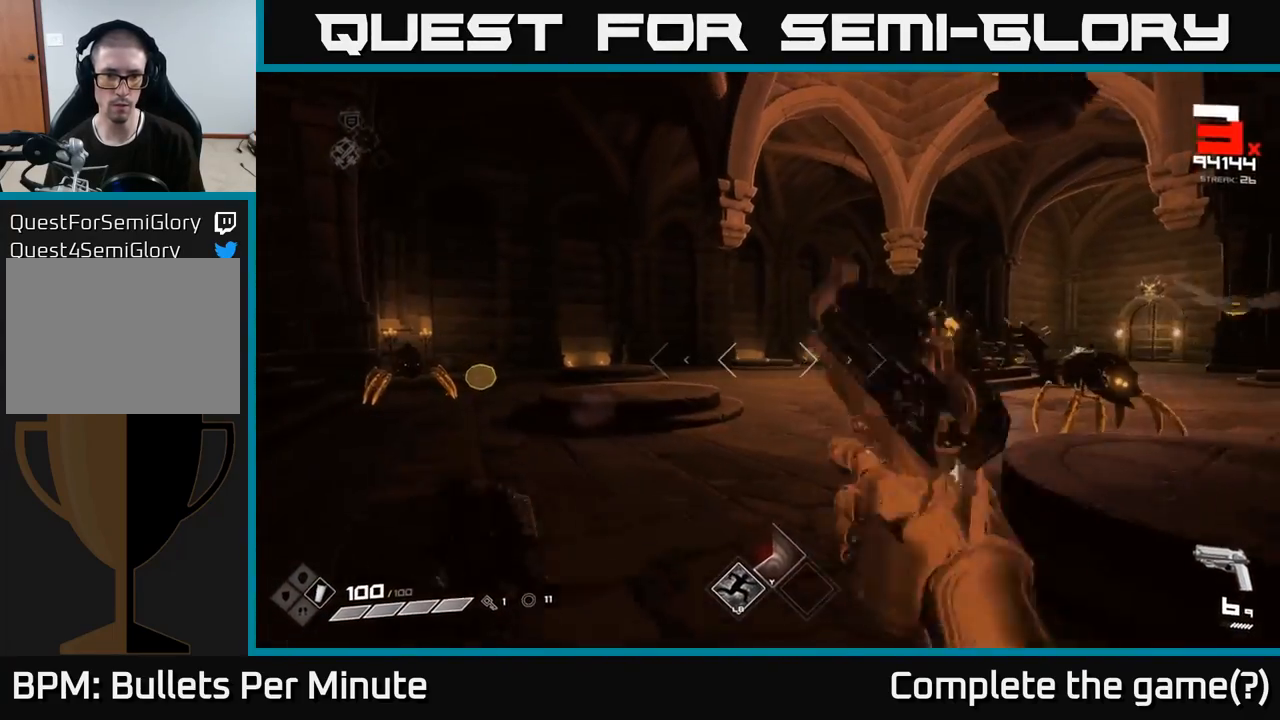
{"buttons": [], "left_stick": "up", "right_stick": "center", "events": [[50, "left_stick", "up"], [117, "right_stick", "down-left"], [150, "R1", "down"], [250, "R1", "up"], [300, "right_stick", "center"]]}
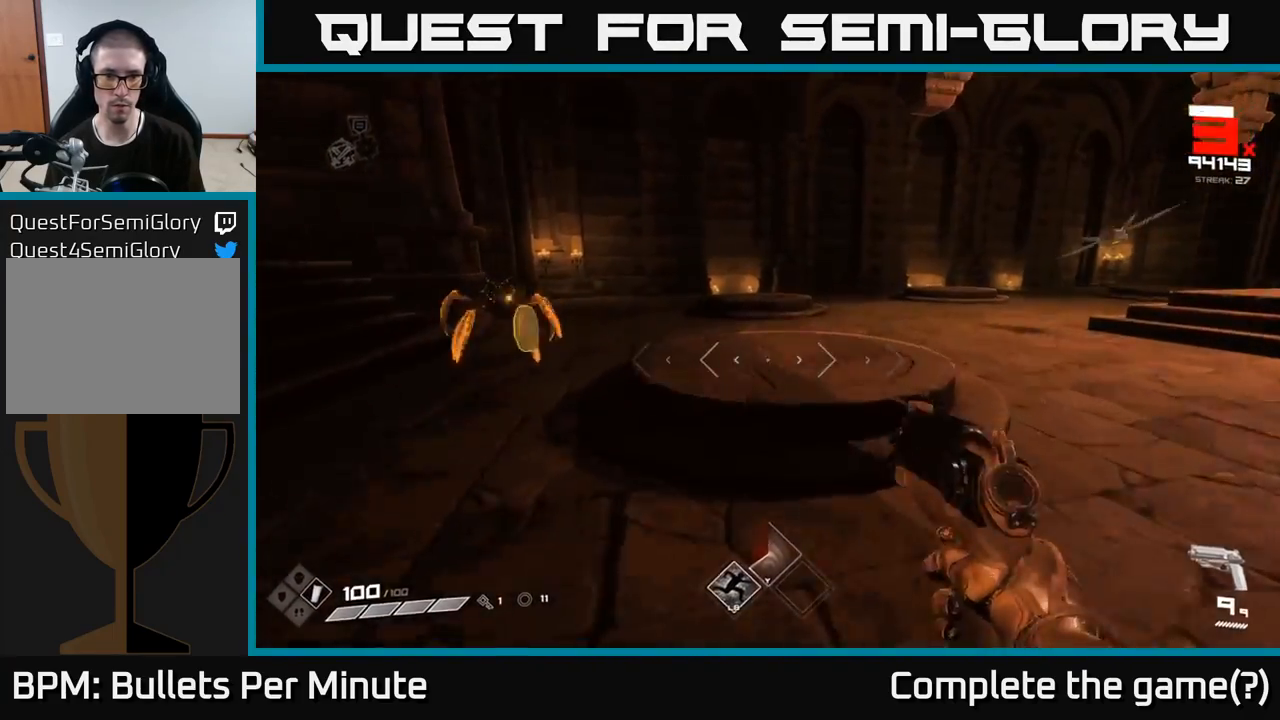
{"buttons": ["R2"], "left_stick": "left", "right_stick": "up-right", "events": [[17, "L1", "down"], [150, "L1", "up"], [167, "right_stick", "right"], [267, "left_stick", "up-left"], [383, "right_stick", "up-right"], [400, "R2", "down"], [483, "left_stick", "left"]]}
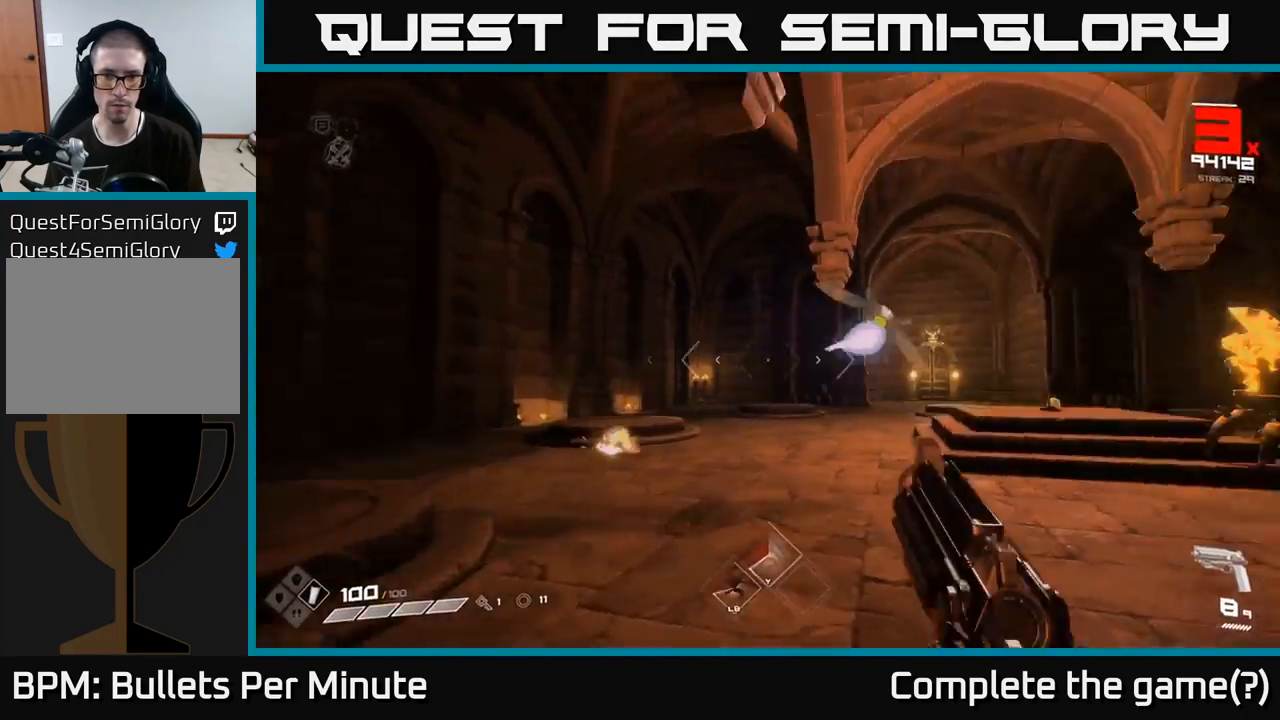
{"buttons": [], "left_stick": "down-left", "right_stick": "center", "events": [[17, "R2", "up"], [33, "right_stick", "right"], [83, "left_stick", "down-left"], [167, "R2", "down"], [283, "R2", "up"], [483, "right_stick", "center"]]}
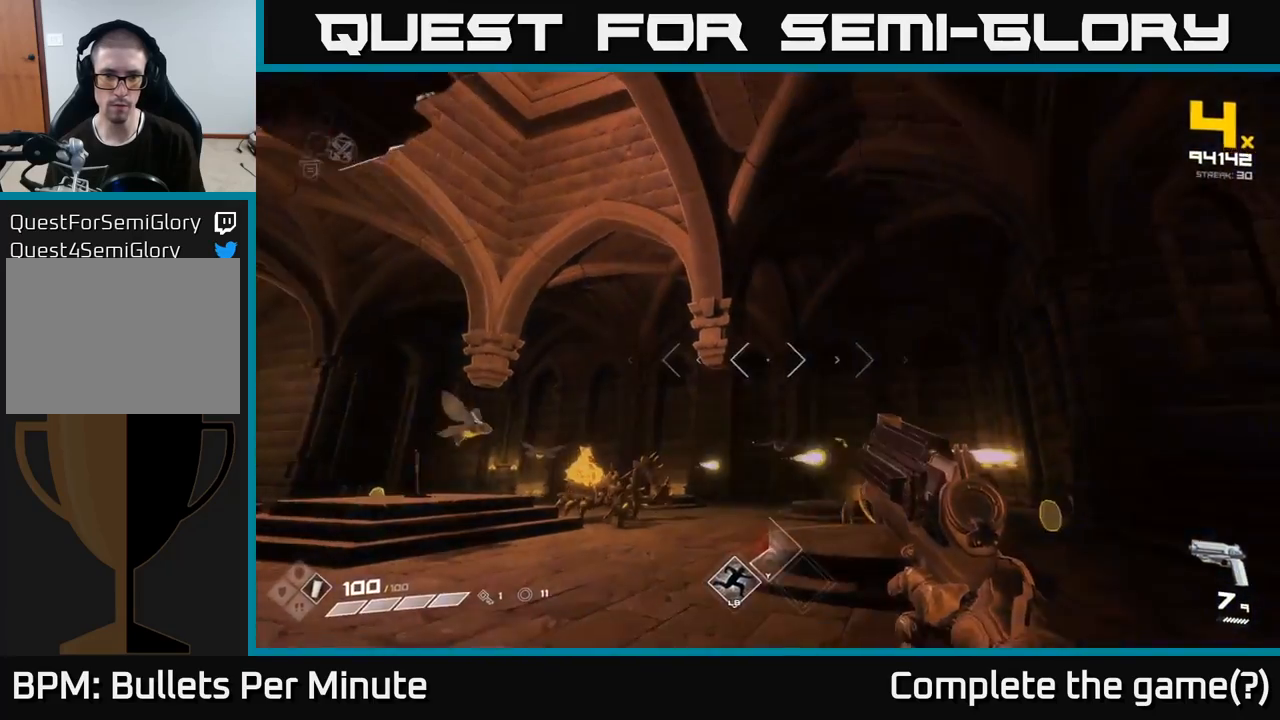
{"buttons": [], "left_stick": "left", "right_stick": "center", "events": [[83, "A", "down"], [100, "left_stick", "left"], [183, "A", "up"], [383, "A", "down"], [467, "A", "up"]]}
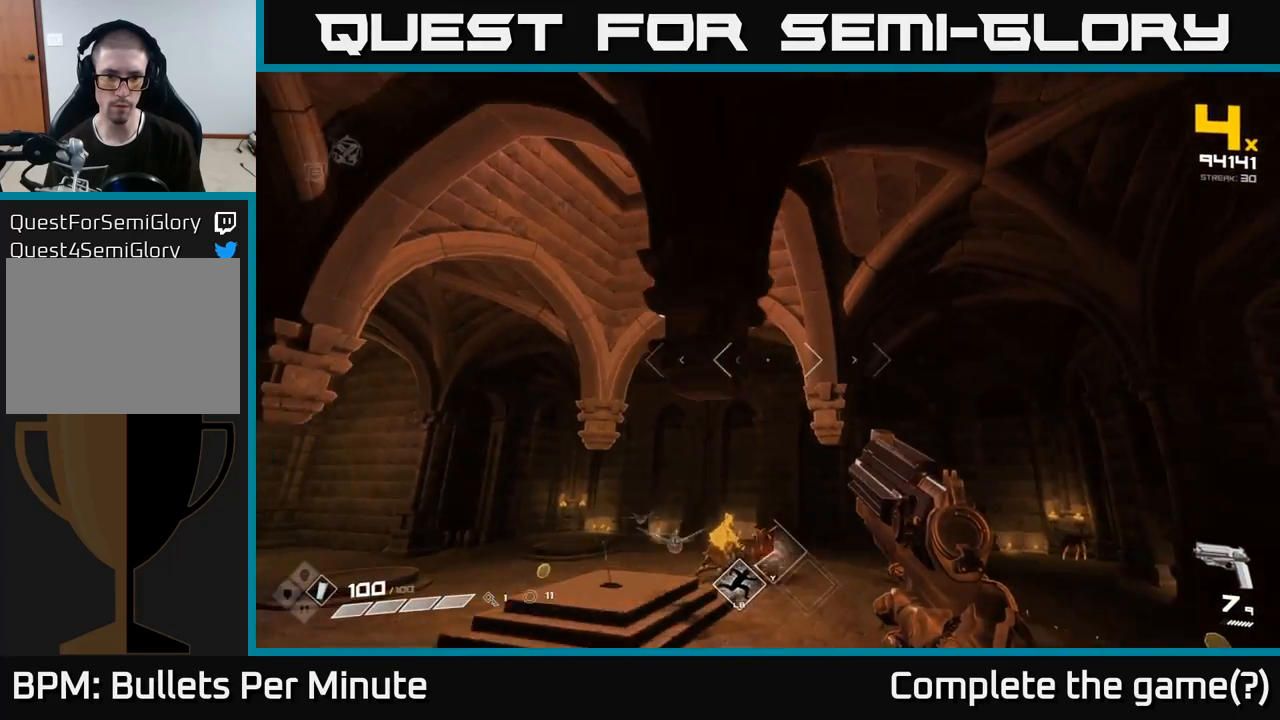
{"buttons": [], "left_stick": "left", "right_stick": "right", "events": [[217, "L1", "down"], [217, "right_stick", "down-right"], [317, "L1", "up"], [383, "right_stick", "center"], [500, "right_stick", "right"]]}
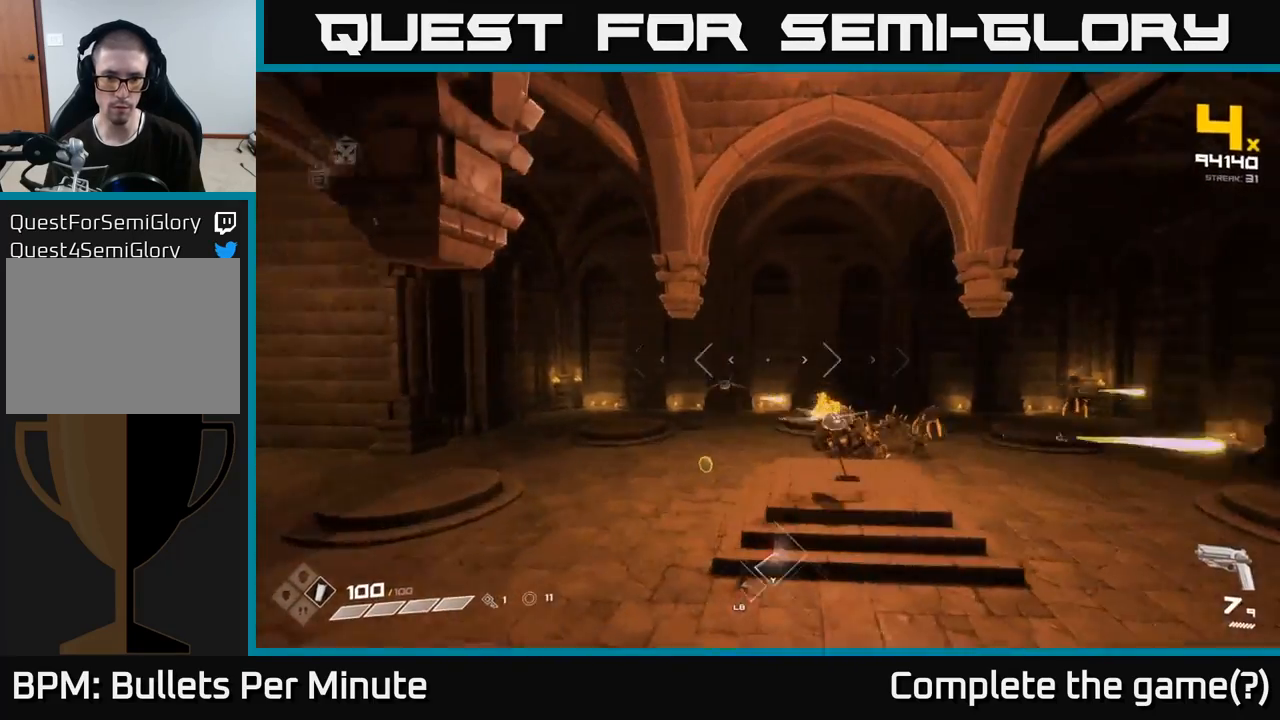
{"buttons": [], "left_stick": "up-left", "right_stick": "up-right", "events": [[67, "R2", "down"], [100, "left_stick", "up-left"], [150, "R2", "up"], [200, "right_stick", "center"], [367, "R1", "down"], [467, "R1", "up"], [483, "right_stick", "up-right"]]}
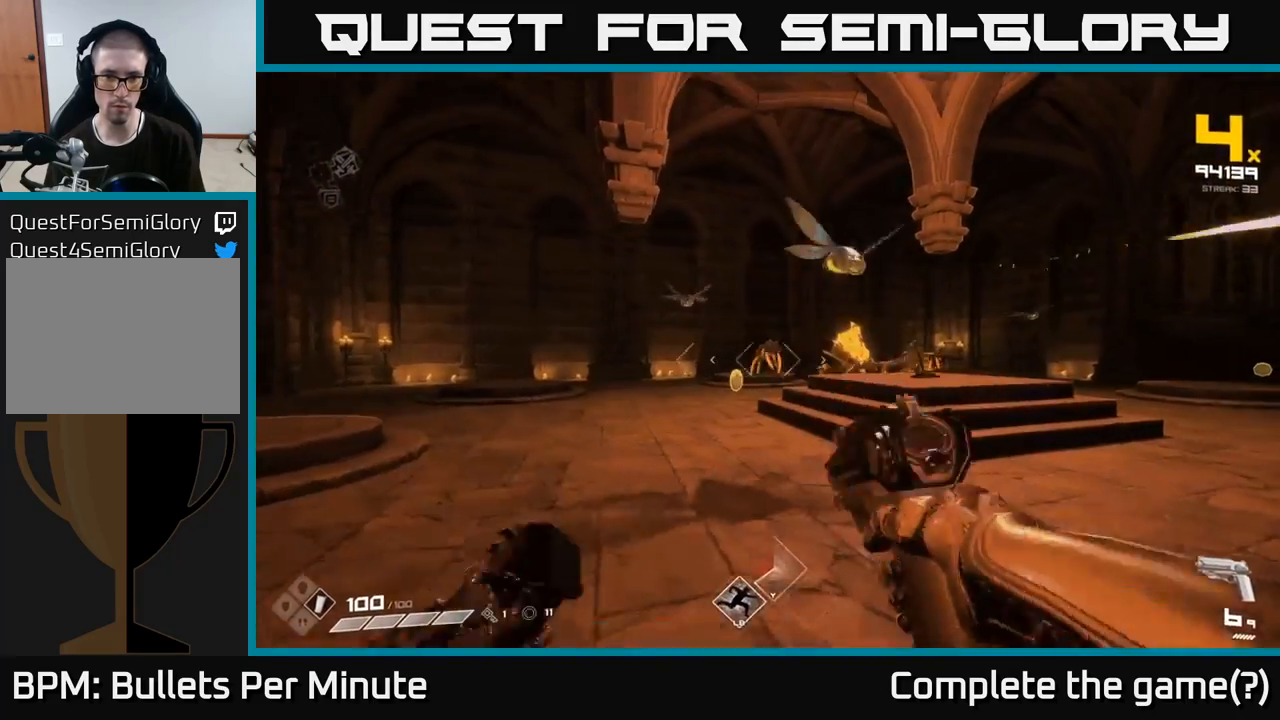
{"buttons": [], "left_stick": "left", "right_stick": "center", "events": [[33, "right_stick", "center"], [217, "right_stick", "right"], [233, "R1", "down"], [317, "R1", "up"], [317, "left_stick", "left"], [383, "right_stick", "center"]]}
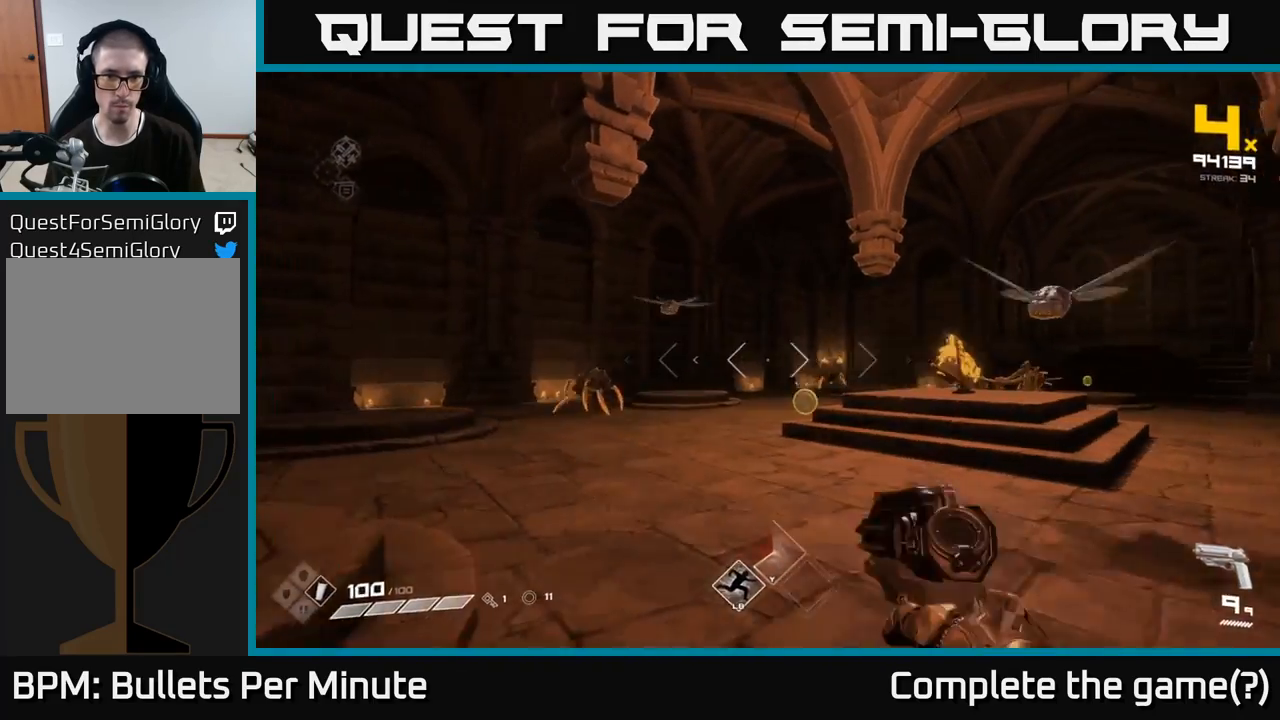
{"buttons": ["R2"], "left_stick": "down", "right_stick": "left", "events": [[83, "right_stick", "up-left"], [133, "R2", "down"], [167, "left_stick", "up-left"], [217, "right_stick", "center"], [233, "R2", "up"], [350, "right_stick", "right"], [383, "left_stick", "down-left"], [417, "right_stick", "down"], [450, "R2", "down"], [500, "left_stick", "down"], [500, "right_stick", "left"]]}
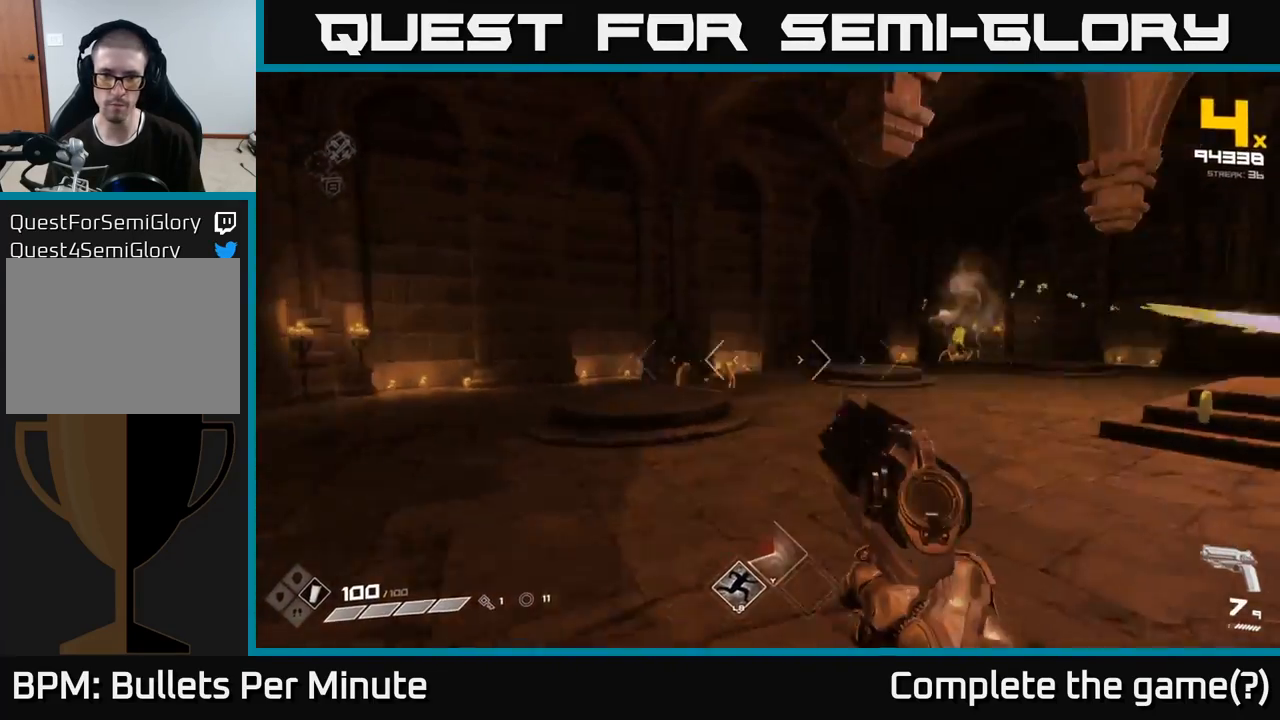
{"buttons": [], "left_stick": "up-left", "right_stick": "center", "events": [[50, "R2", "up"], [100, "right_stick", "center"], [133, "left_stick", "left"], [217, "left_stick", "up-left"], [233, "right_stick", "right"], [317, "R2", "down"], [350, "right_stick", "center"], [367, "R2", "up"]]}
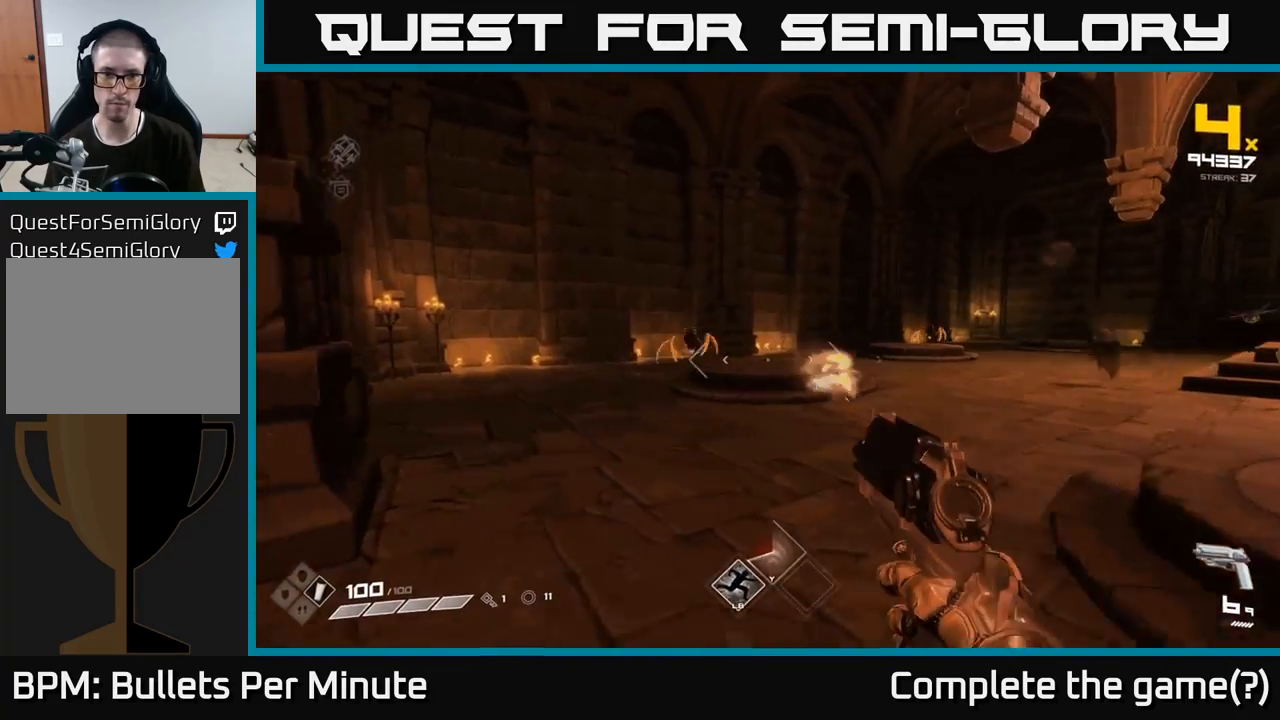
{"buttons": ["R2"], "left_stick": "up-right", "right_stick": "center", "events": [[50, "right_stick", "up-left"], [117, "right_stick", "center"], [133, "R2", "down"], [217, "R2", "up"], [300, "right_stick", "left"], [333, "left_stick", "up-right"], [433, "right_stick", "center"], [450, "R2", "down"]]}
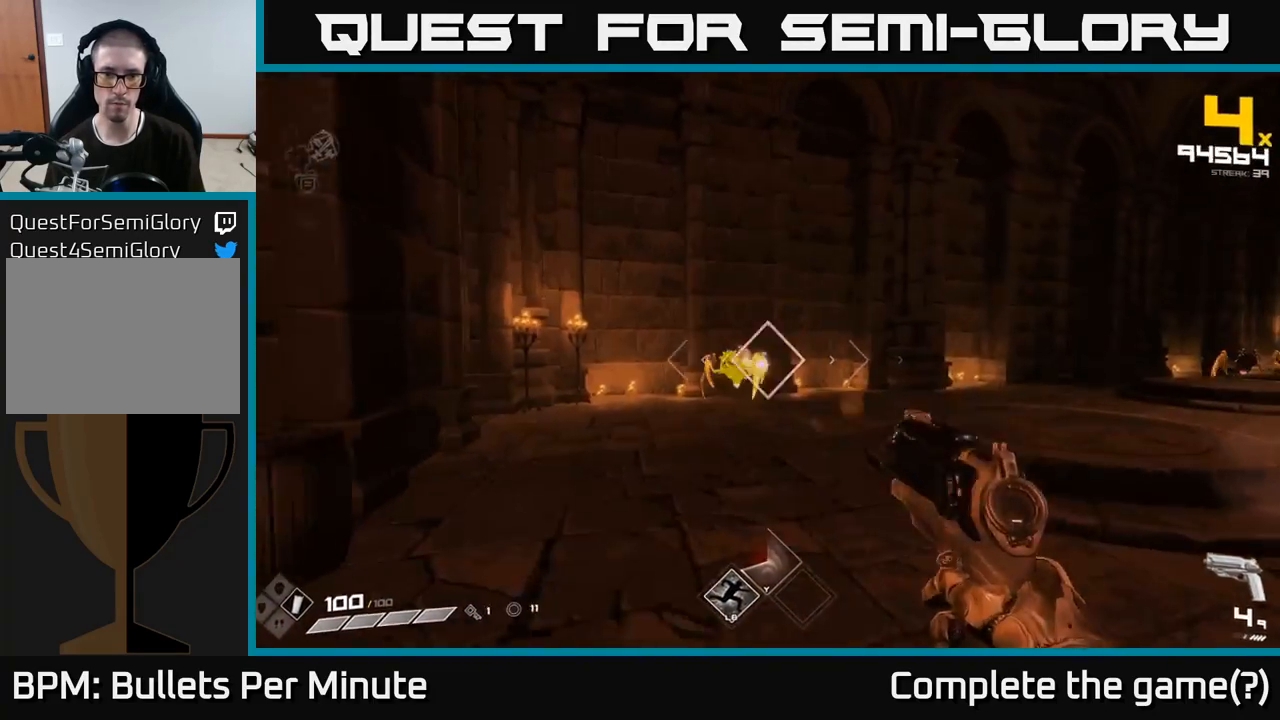
{"buttons": [], "left_stick": "up-right", "right_stick": "left", "events": [[67, "R2", "up"], [167, "right_stick", "left"], [300, "R2", "down"], [300, "right_stick", "center"], [400, "R2", "up"], [483, "right_stick", "left"]]}
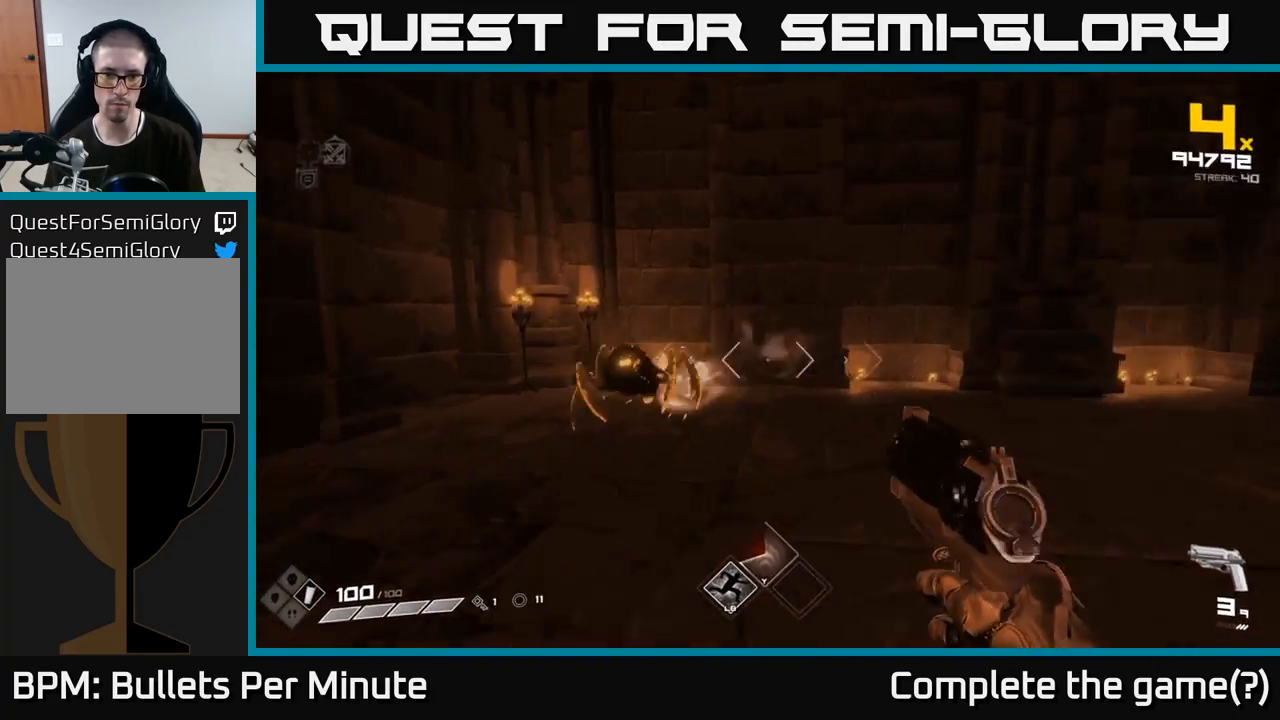
{"buttons": ["R1"], "left_stick": "up-right", "right_stick": "right", "events": [[150, "R2", "down"], [250, "R2", "up"], [250, "left_stick", "right"], [300, "right_stick", "down"], [367, "right_stick", "right"], [483, "left_stick", "up-right"], [500, "R1", "down"]]}
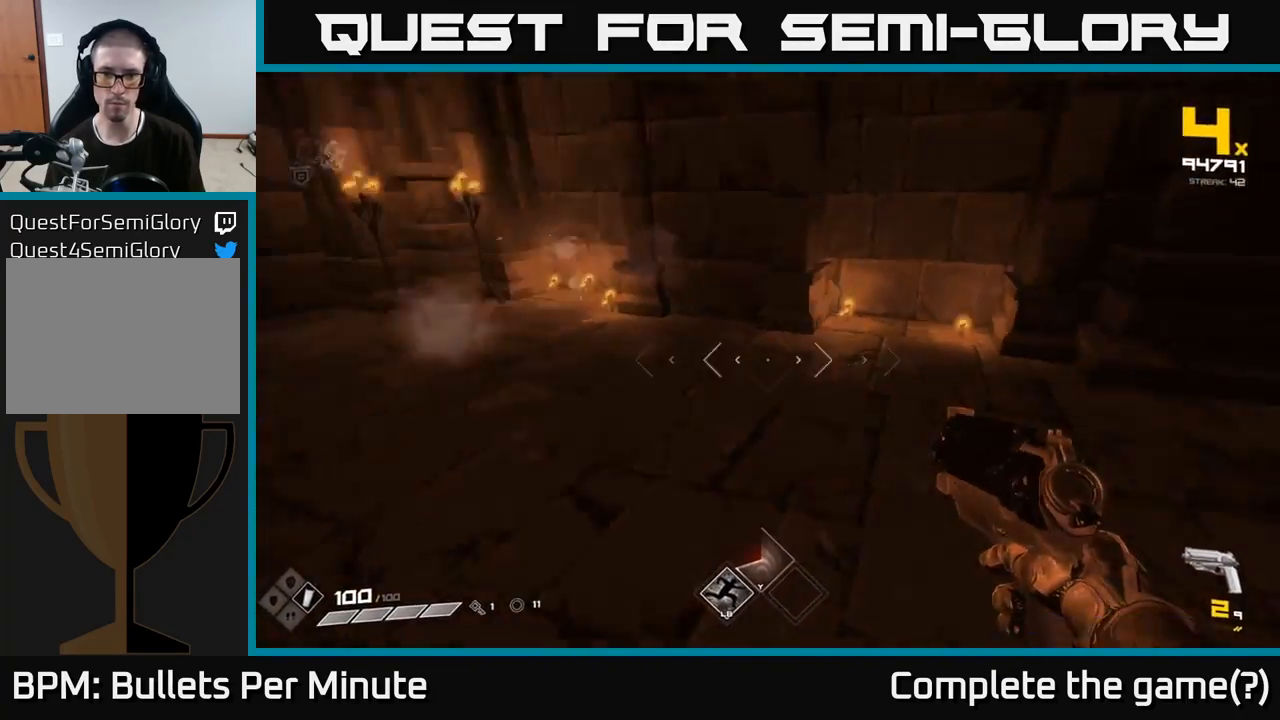
{"buttons": [], "left_stick": "up", "right_stick": "right", "events": [[100, "R1", "up"], [150, "left_stick", "up"], [333, "R1", "down"], [433, "R1", "up"]]}
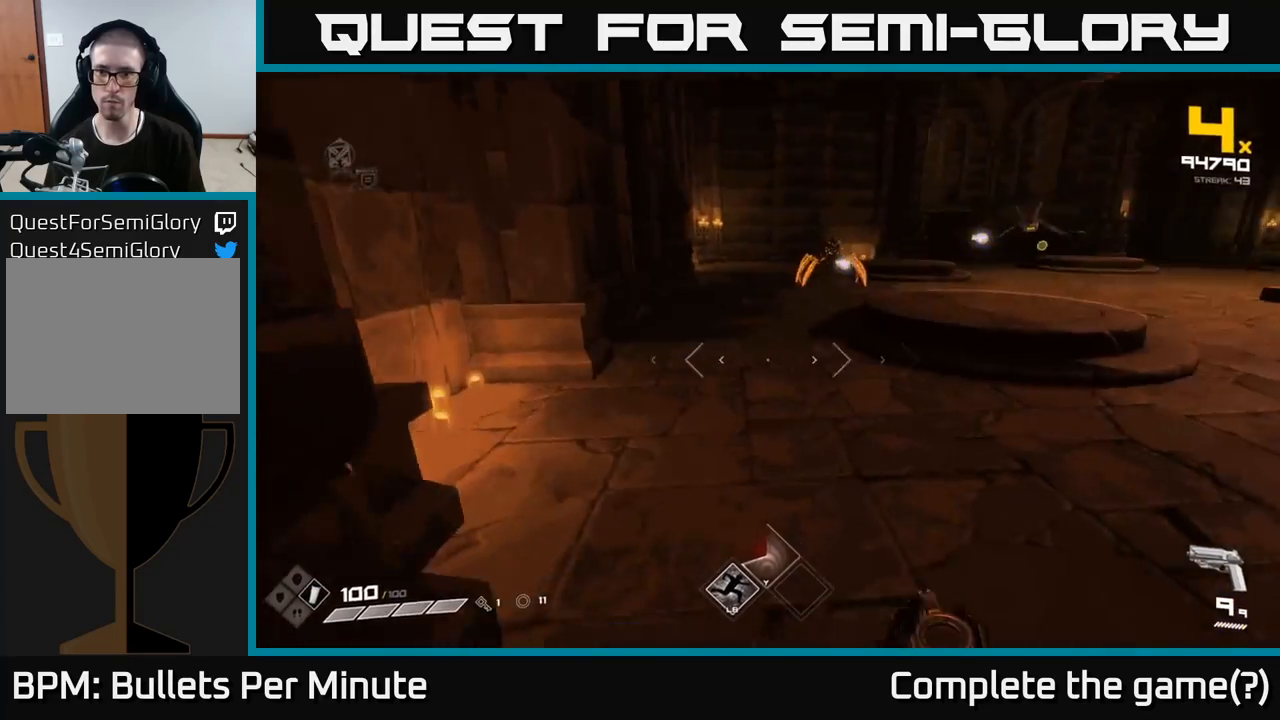
{"buttons": [], "left_stick": "left", "right_stick": "left", "events": [[183, "L1", "down"], [200, "left_stick", "up-left"], [317, "L1", "up"], [367, "right_stick", "left"], [433, "left_stick", "left"]]}
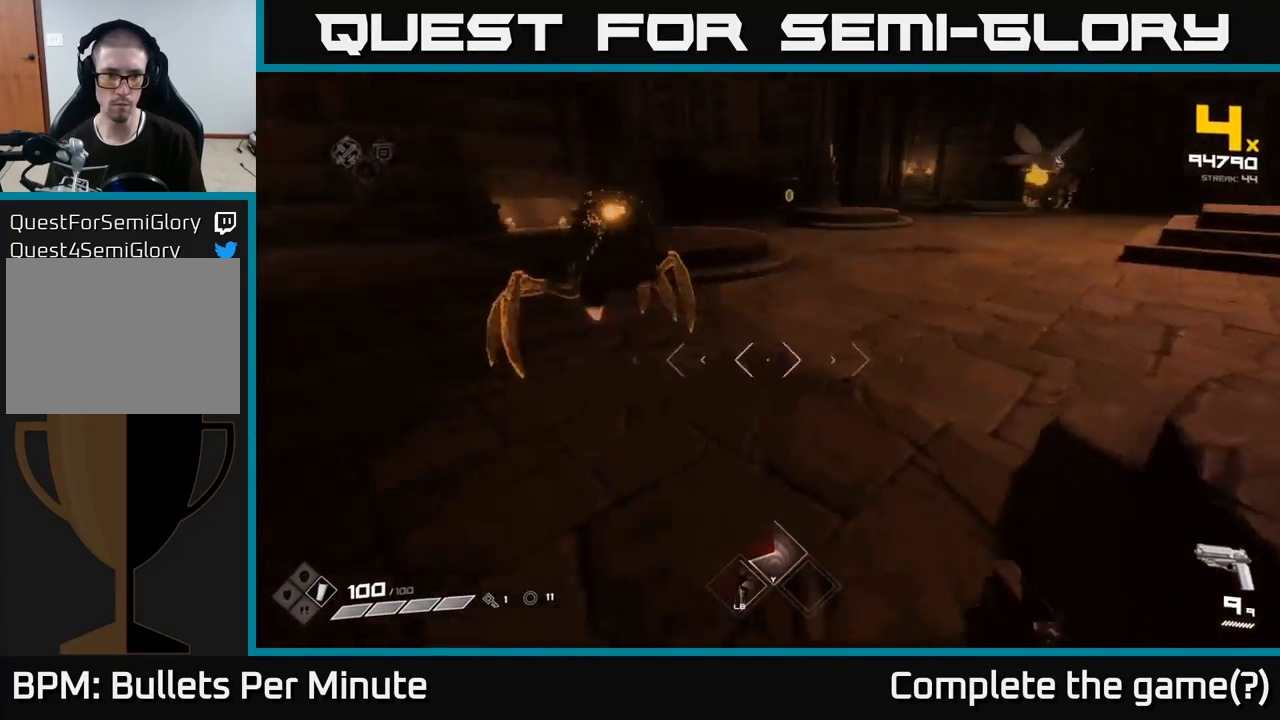
{"buttons": [], "left_stick": "left", "right_stick": "right", "events": [[50, "R2", "down"], [117, "right_stick", "up"], [167, "R2", "up"], [200, "right_stick", "right"], [367, "R2", "down"], [433, "R2", "up"]]}
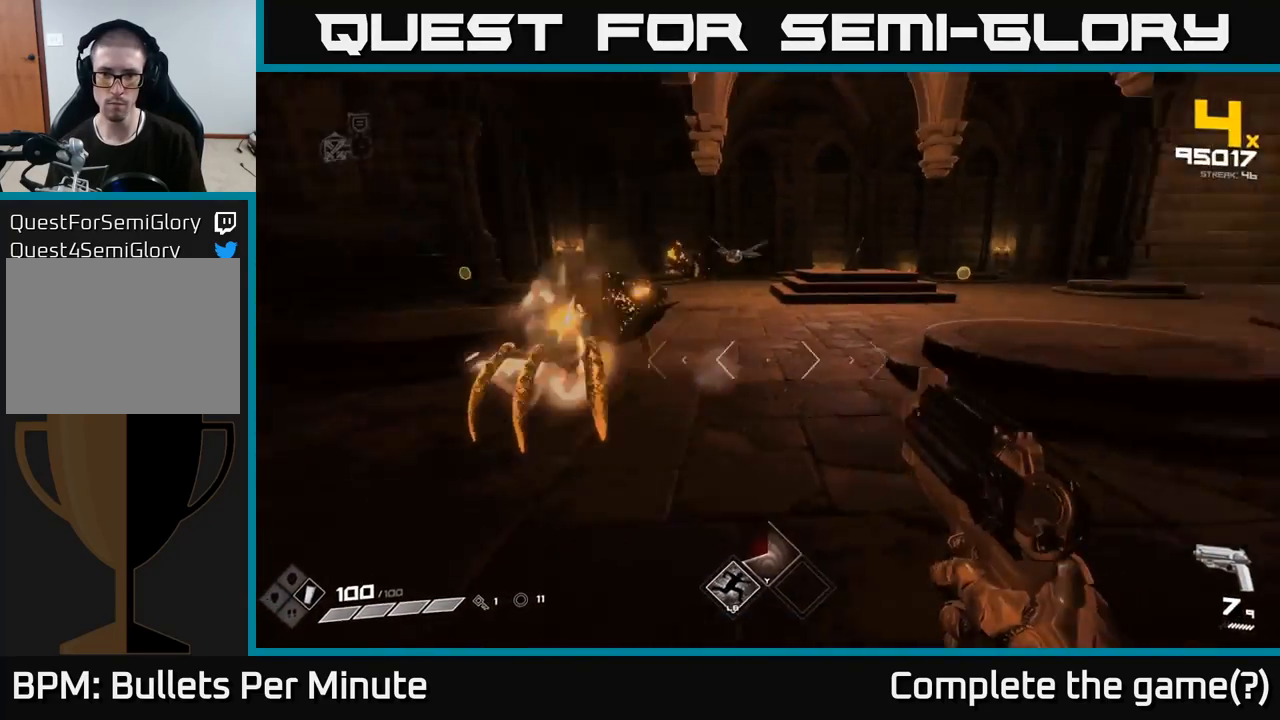
{"buttons": ["R2"], "left_stick": "left", "right_stick": "right", "events": [[100, "right_stick", "up"], [167, "right_stick", "left"], [250, "R2", "down"], [283, "R2", "up"], [383, "right_stick", "right"], [500, "R2", "down"]]}
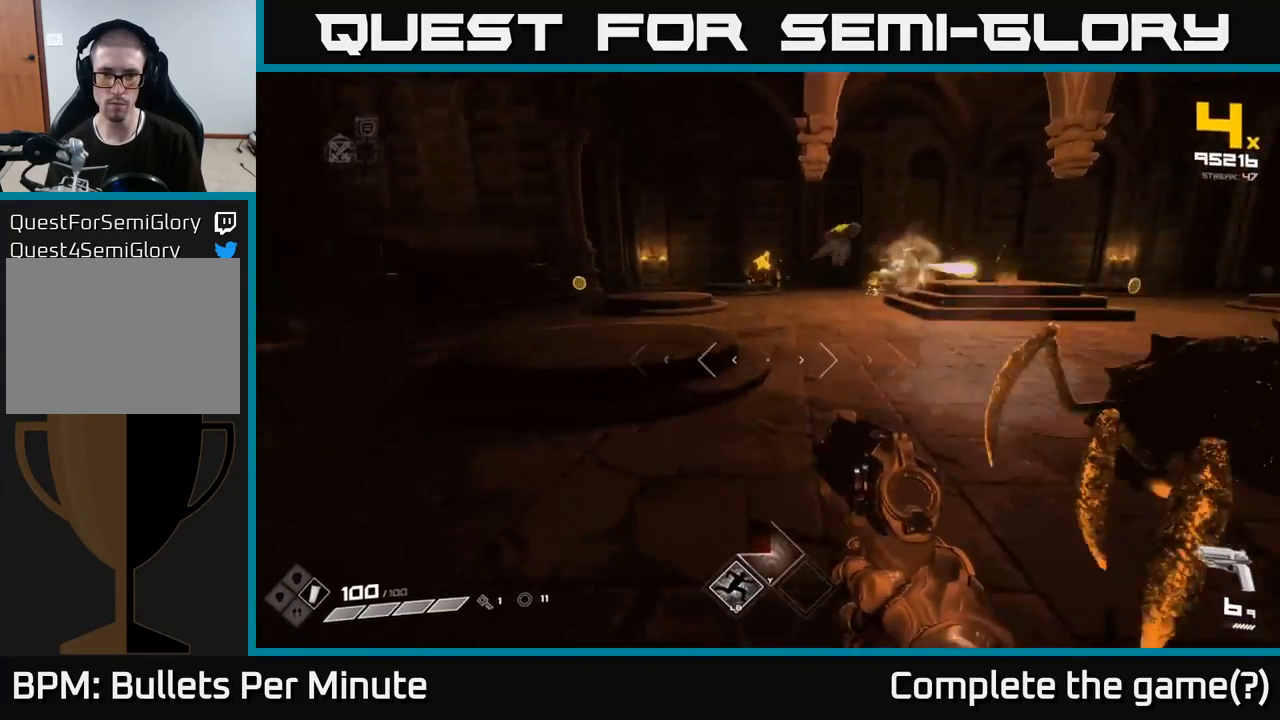
{"buttons": [], "left_stick": "up-left", "right_stick": "left", "events": [[117, "R2", "up"], [233, "right_stick", "up-right"], [333, "R1", "down"], [333, "left_stick", "up-left"], [367, "right_stick", "left"], [433, "R1", "up"]]}
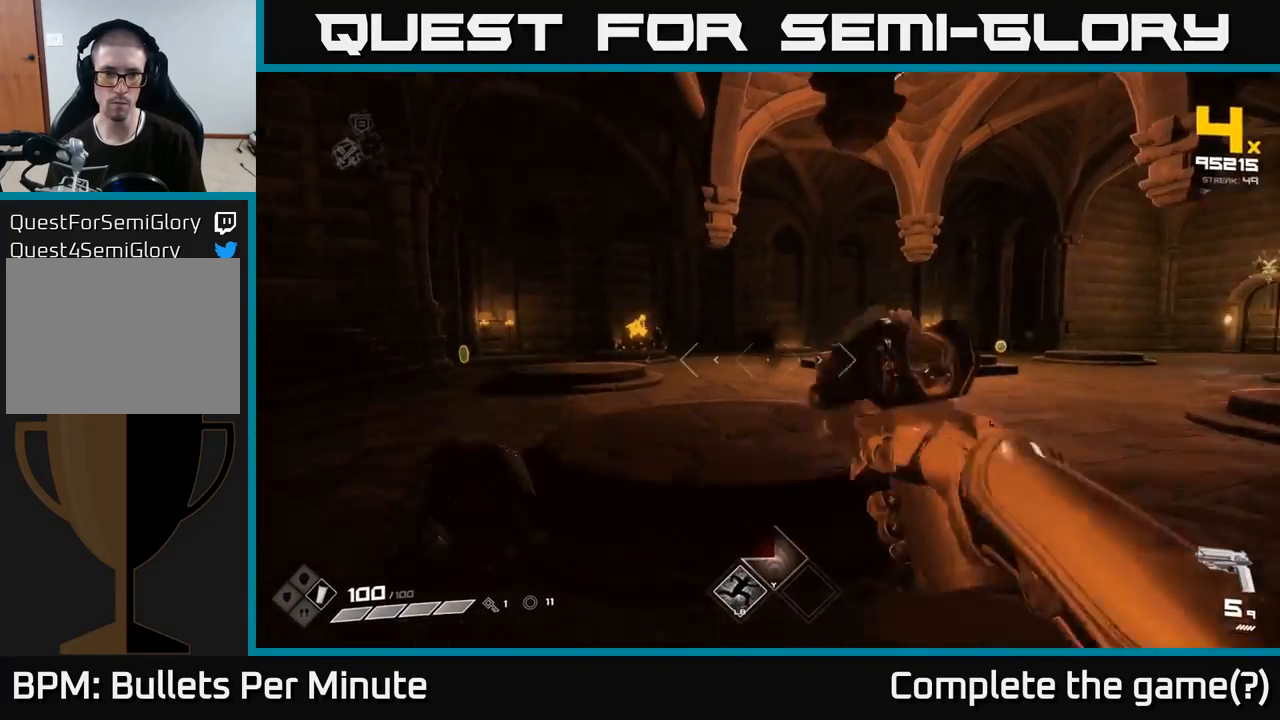
{"buttons": [], "left_stick": "up-left", "right_stick": "center", "events": [[17, "right_stick", "center"], [183, "R1", "down"], [317, "R1", "up"], [333, "right_stick", "left"], [467, "right_stick", "center"]]}
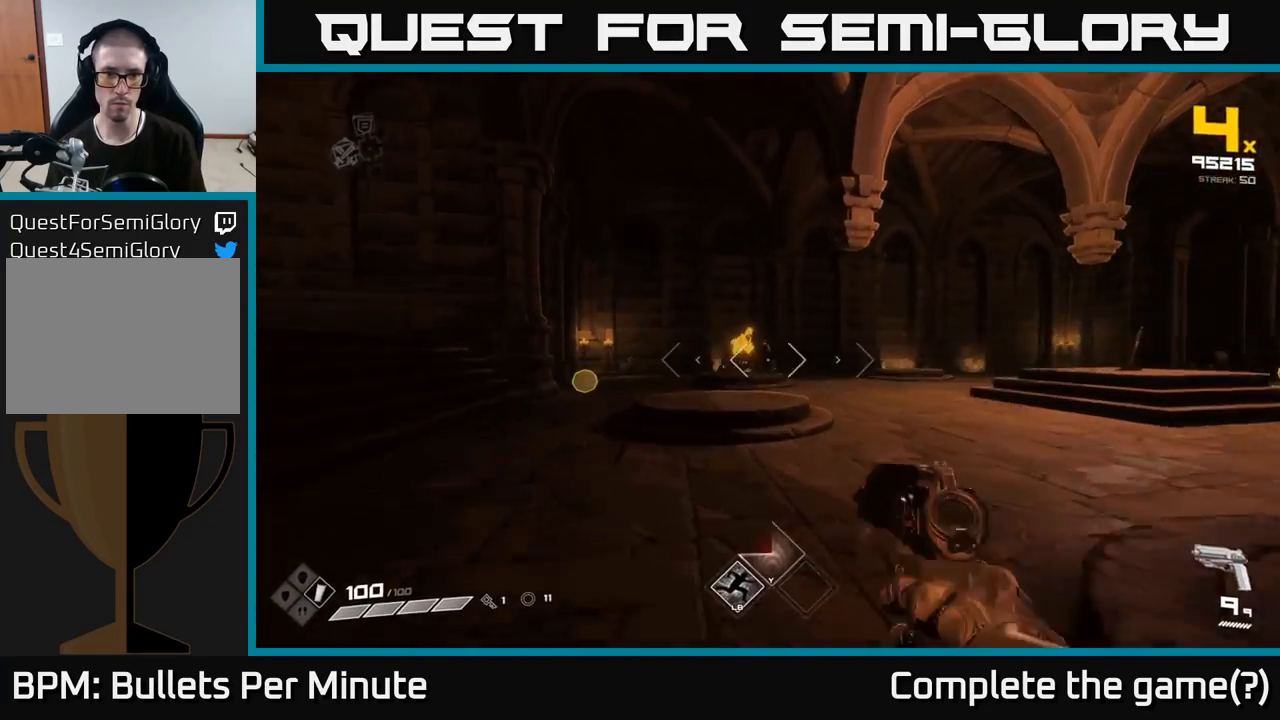
{"buttons": [], "left_stick": "up", "right_stick": "center", "events": [[67, "R2", "down"], [117, "left_stick", "up"], [183, "R2", "up"], [250, "right_stick", "up"], [333, "right_stick", "center"], [367, "R2", "down"], [483, "R2", "up"]]}